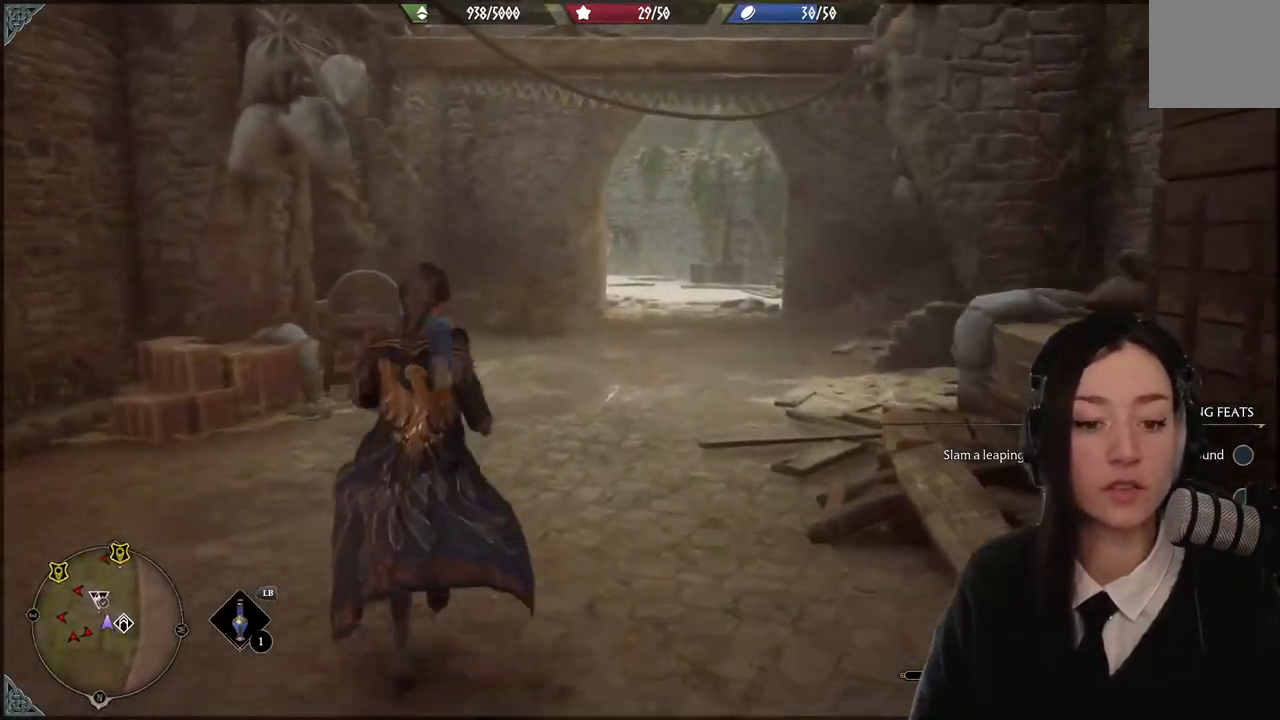
Gameplay with a controller (Xbox layout); each line is a JSON object with the inputs held at the frame after it. "events" lists button and stick changes between this image and that frame as [ms after this image, input, new state], when the widget could be followed in between. Not read: DPAD_DOWN L1 L2 L3 R3.
{"buttons": [], "left_stick": "up", "right_stick": "center"}
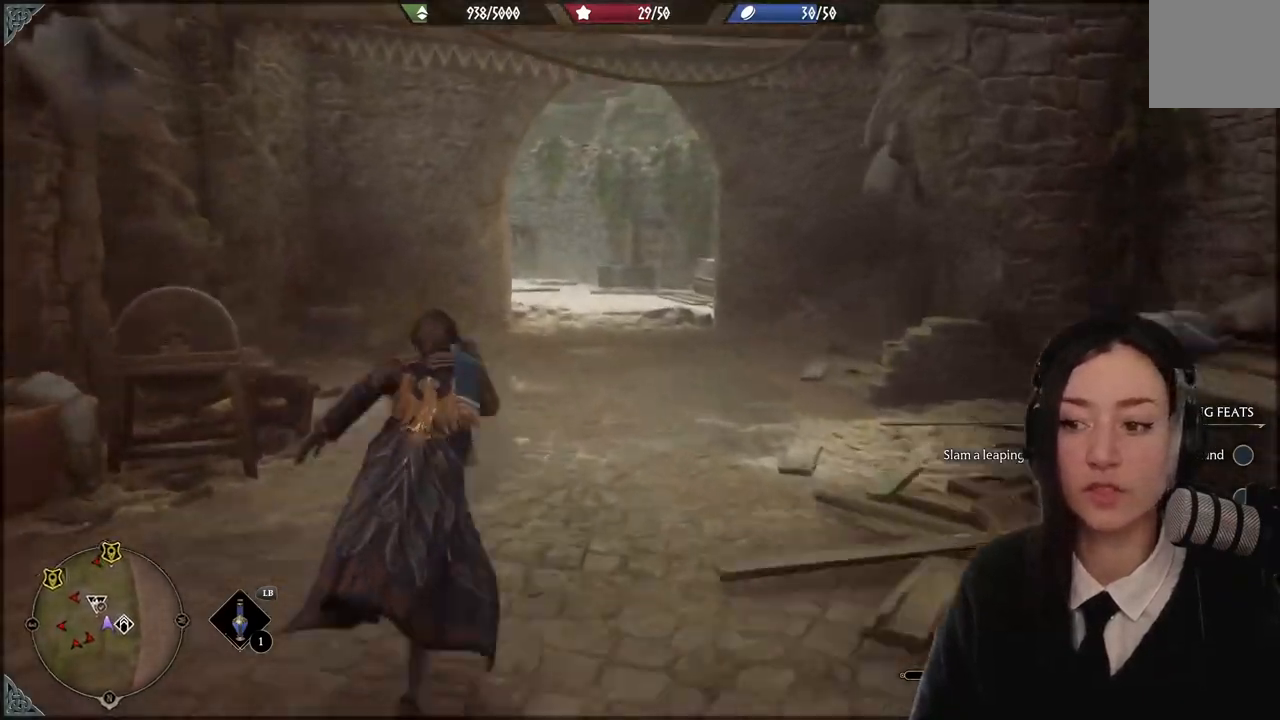
{"buttons": [], "left_stick": "up", "right_stick": "center", "events": []}
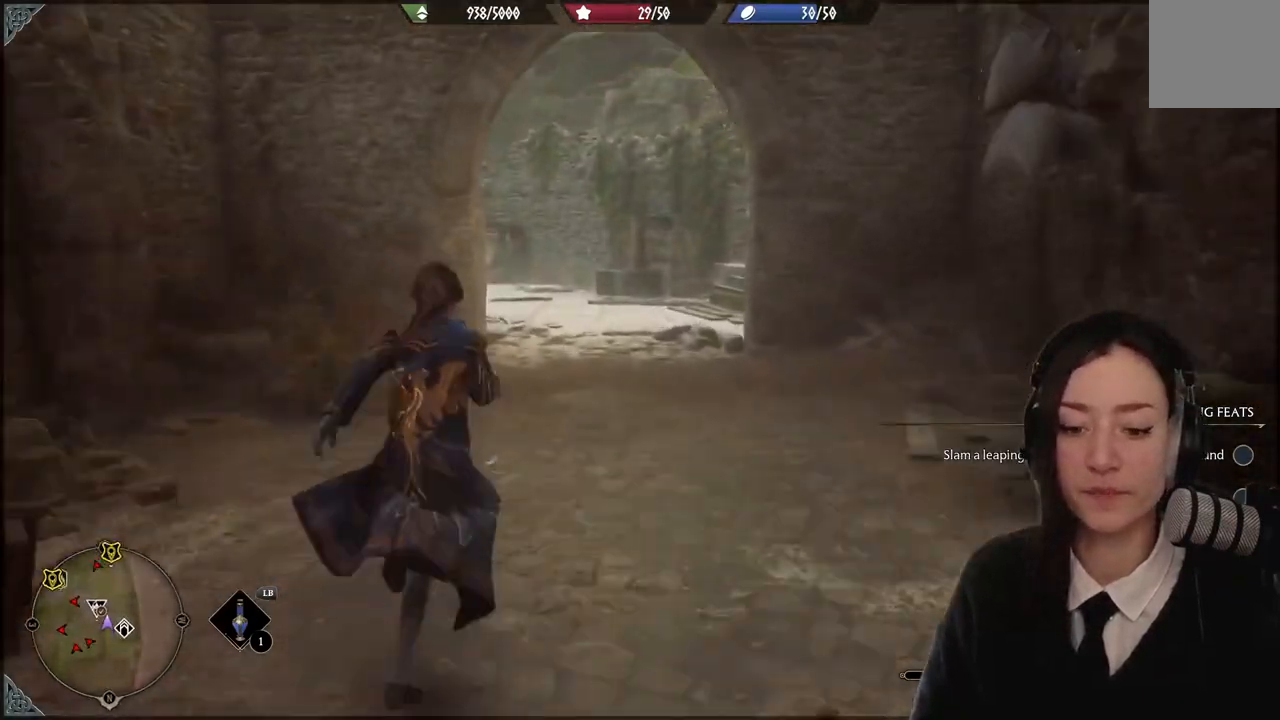
{"buttons": [], "left_stick": "up", "right_stick": "center", "events": []}
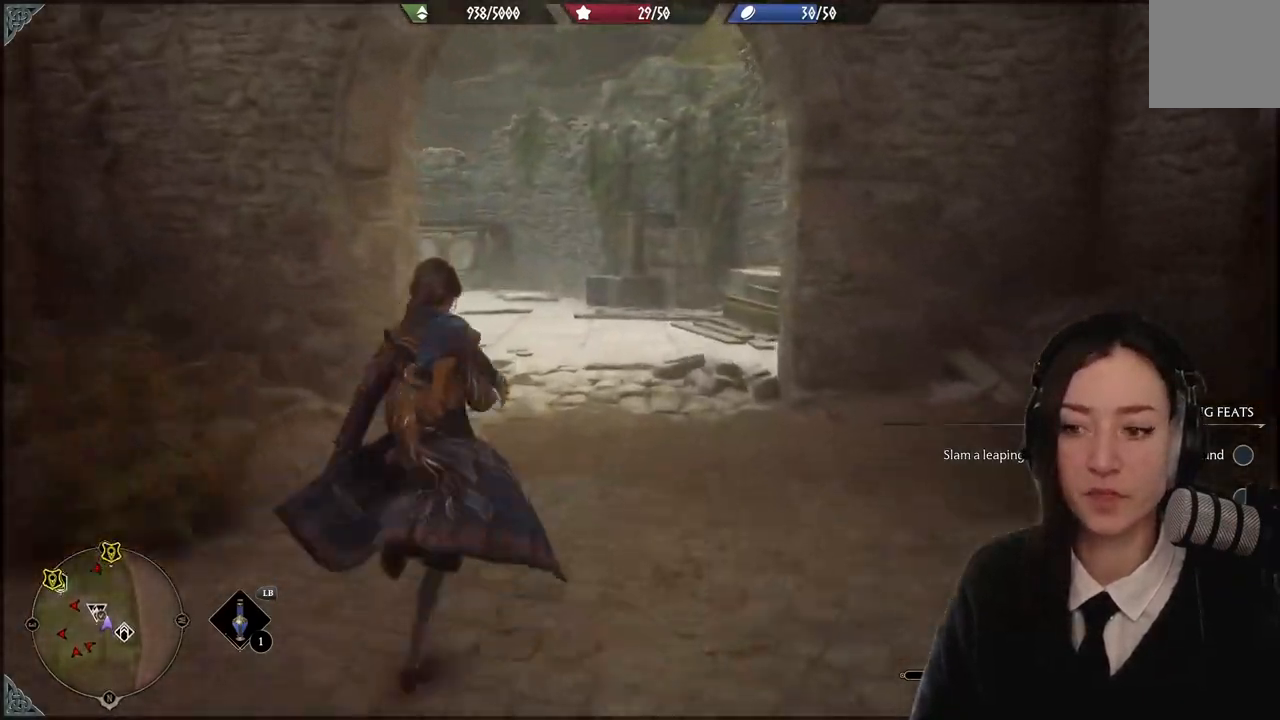
{"buttons": [], "left_stick": "up", "right_stick": "left", "events": [[33, "right_stick", "down-left"], [300, "right_stick", "center"], [500, "right_stick", "left"]]}
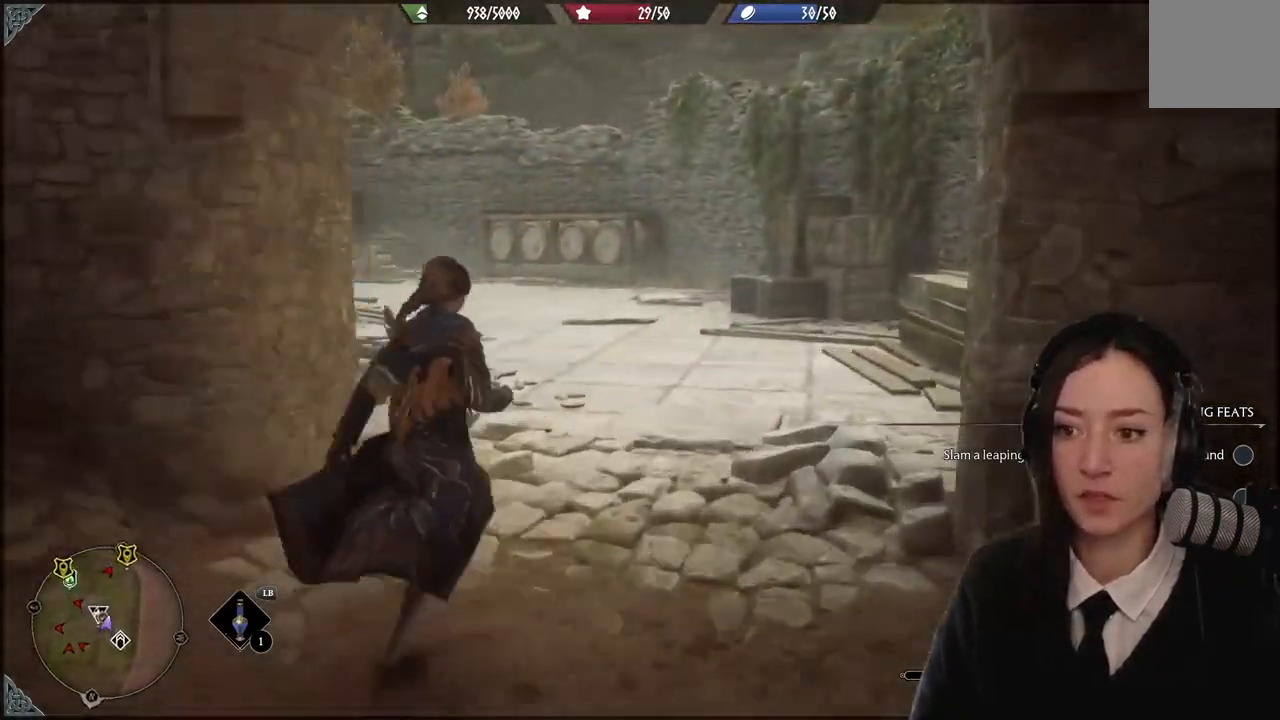
{"buttons": [], "left_stick": "up", "right_stick": "center", "events": [[234, "right_stick", "center"]]}
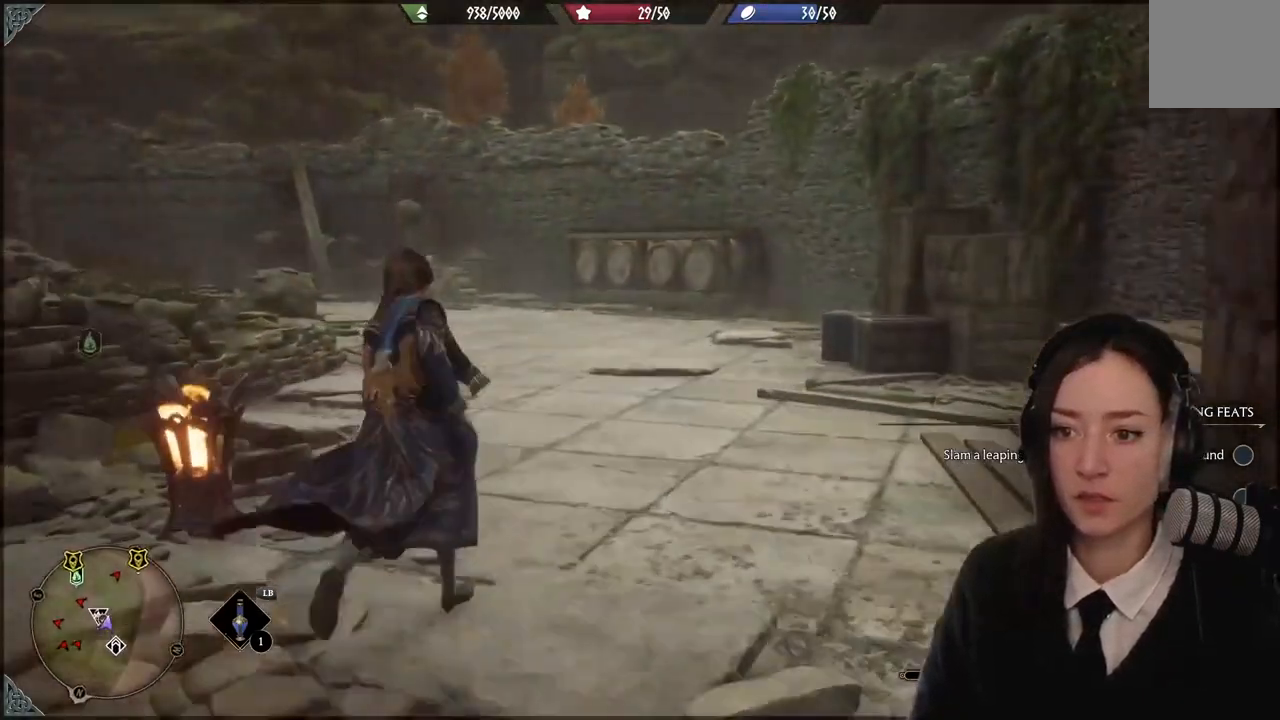
{"buttons": [], "left_stick": "up", "right_stick": "center", "events": [[233, "B", "down"], [434, "B", "up"]]}
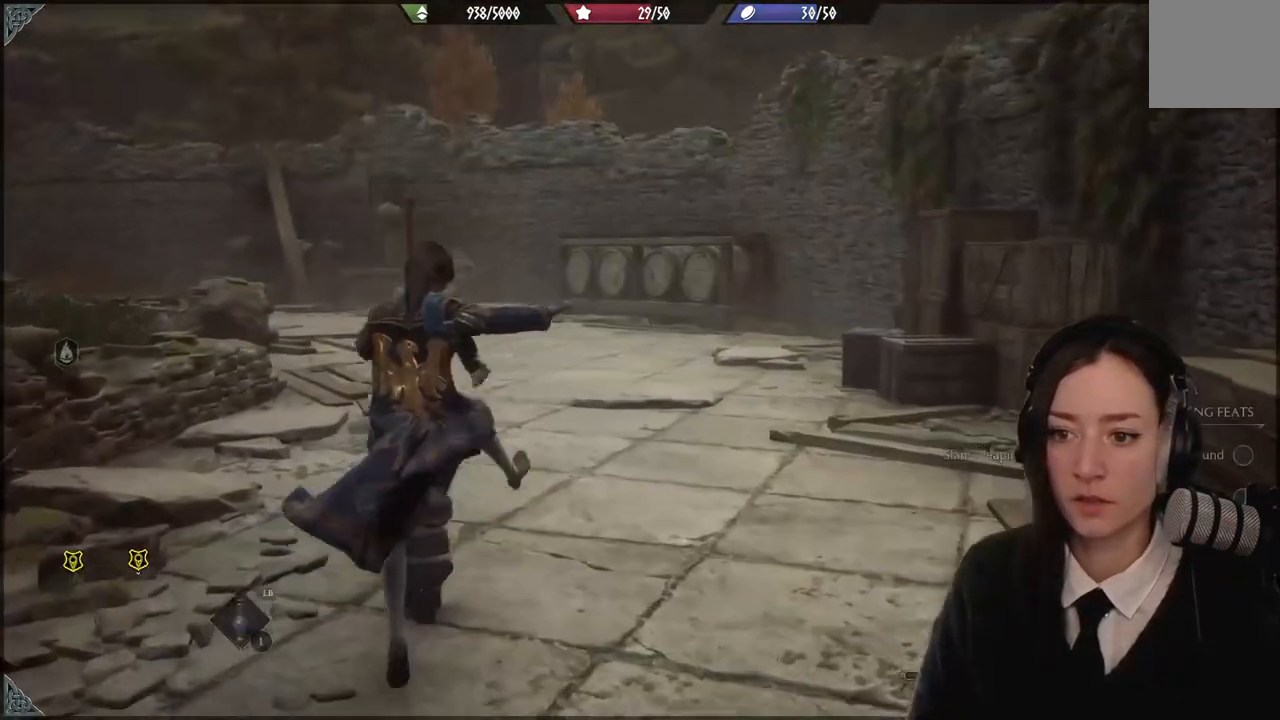
{"buttons": [], "left_stick": "up", "right_stick": "up-left", "events": [[367, "right_stick", "up-left"]]}
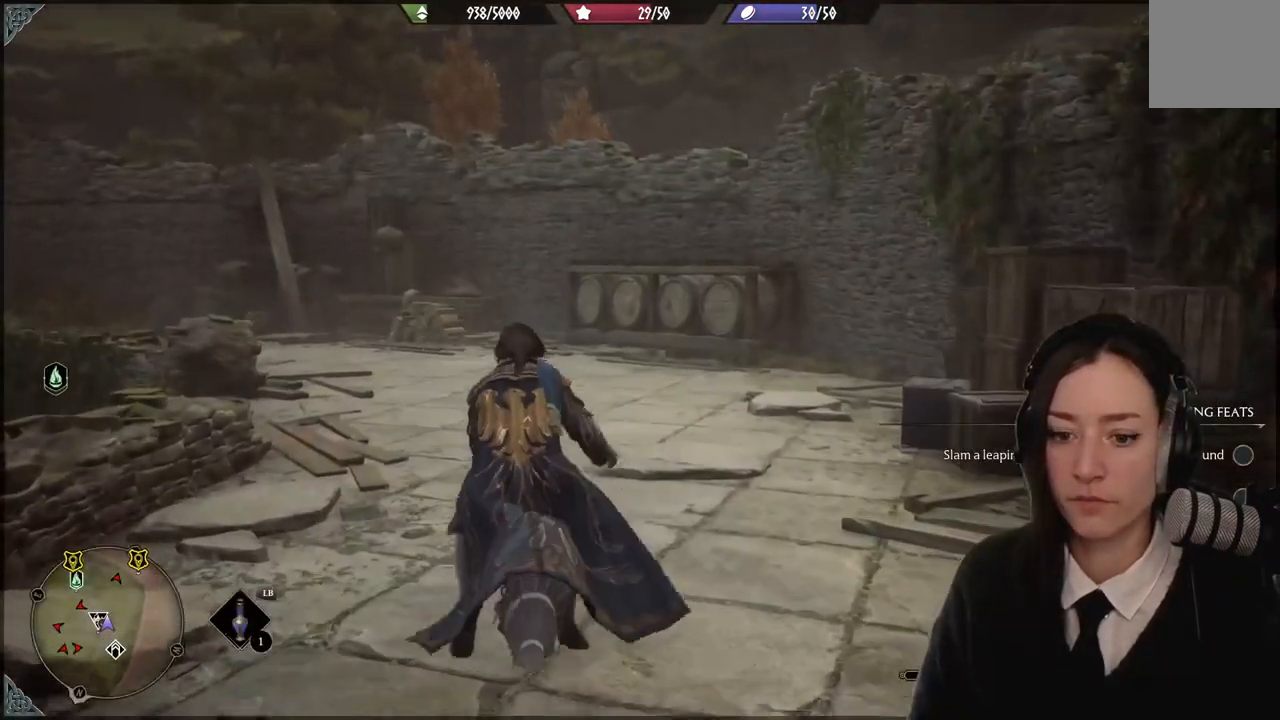
{"buttons": [], "left_stick": "up", "right_stick": "up-left", "events": []}
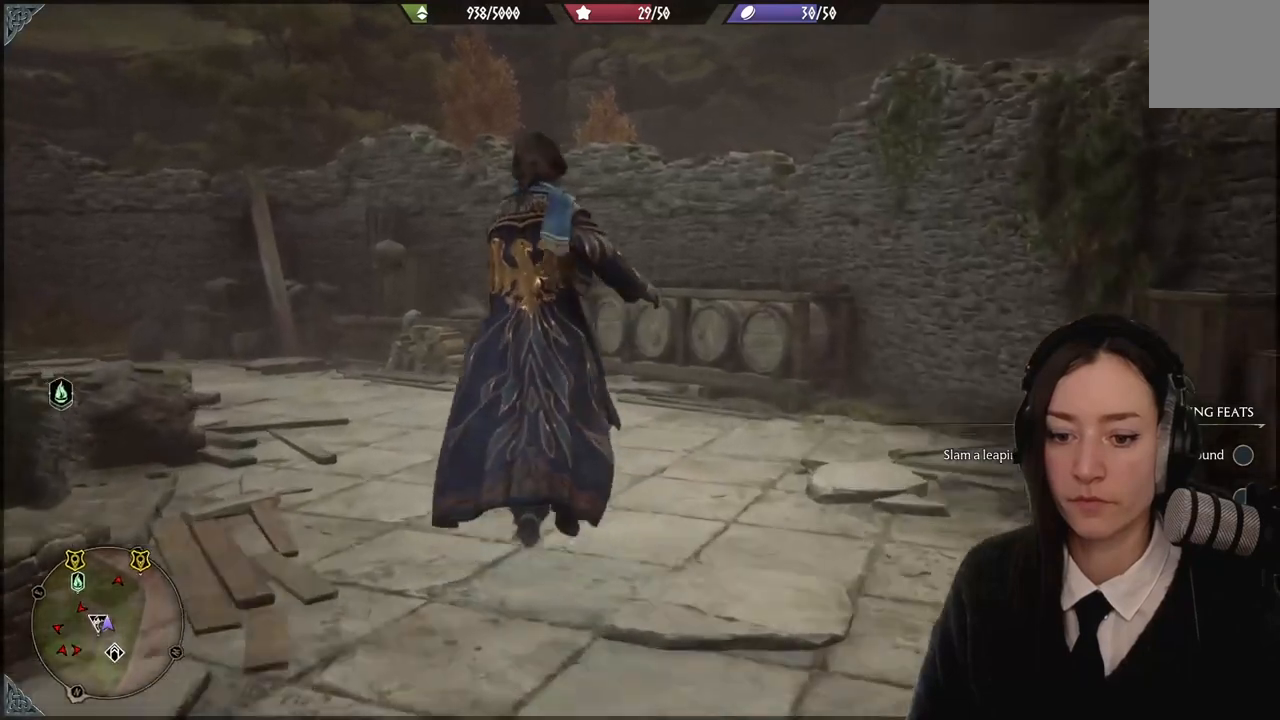
{"buttons": [], "left_stick": "up", "right_stick": "up-left", "events": []}
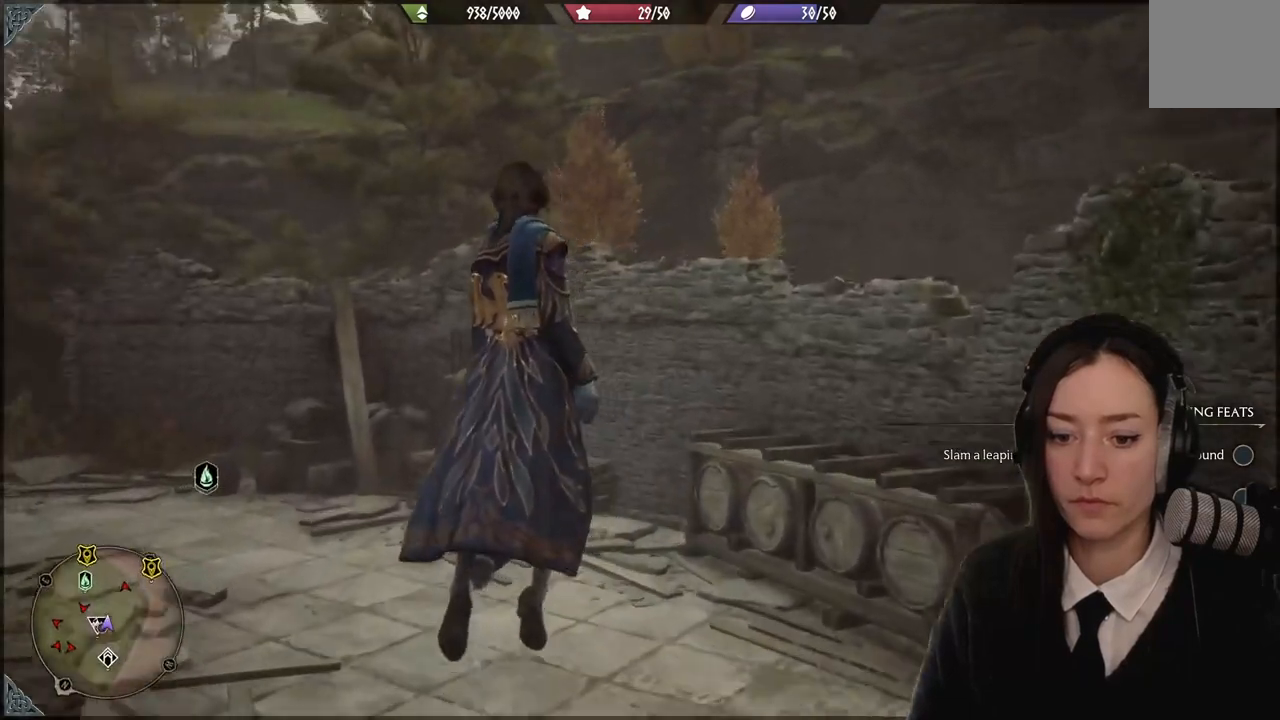
{"buttons": [], "left_stick": "up", "right_stick": "up-left", "events": []}